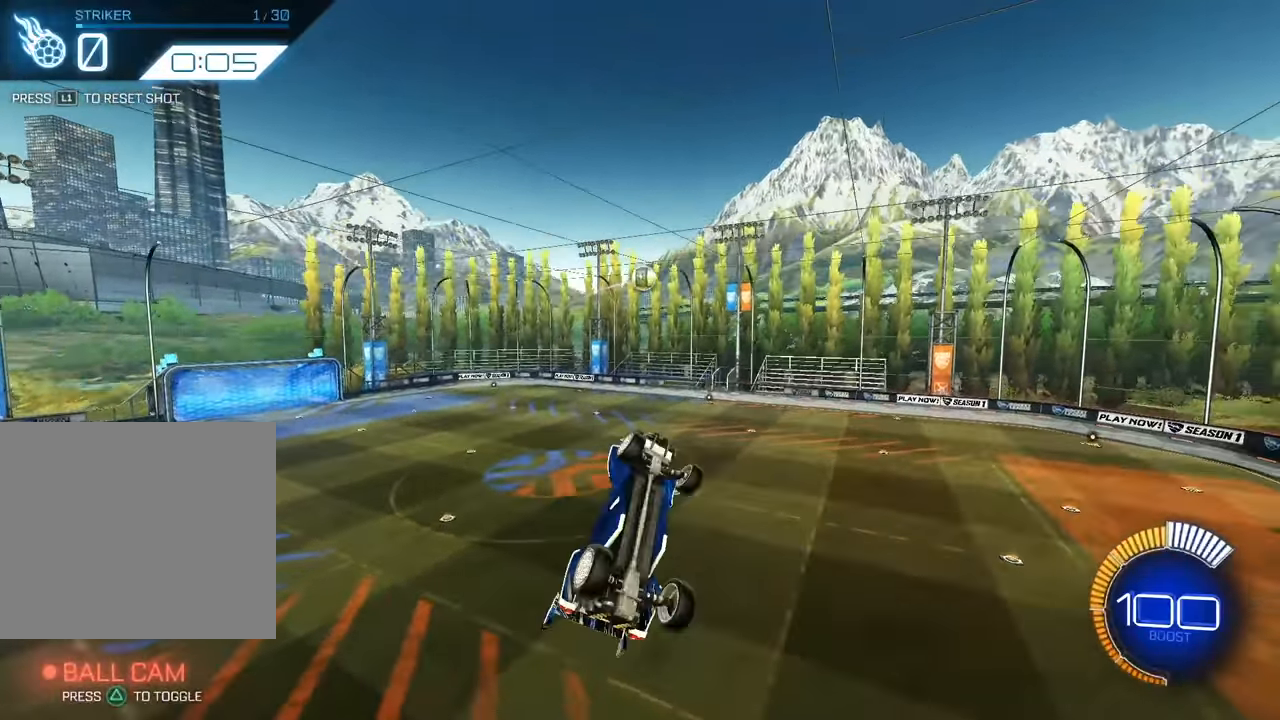
Gameplay with a controller (PlayStation layout); each line is a JSON object with the inputs held at the frame after it. "events" lists button and stick changes between this image and that frame as [ms after this image, input, new state], when the widget could be followed in between. Not read: L2 R3 right_stick.
{"buttons": ["SQUARE"], "left_stick": "center", "events": [[167, "left_stick", "center"]]}
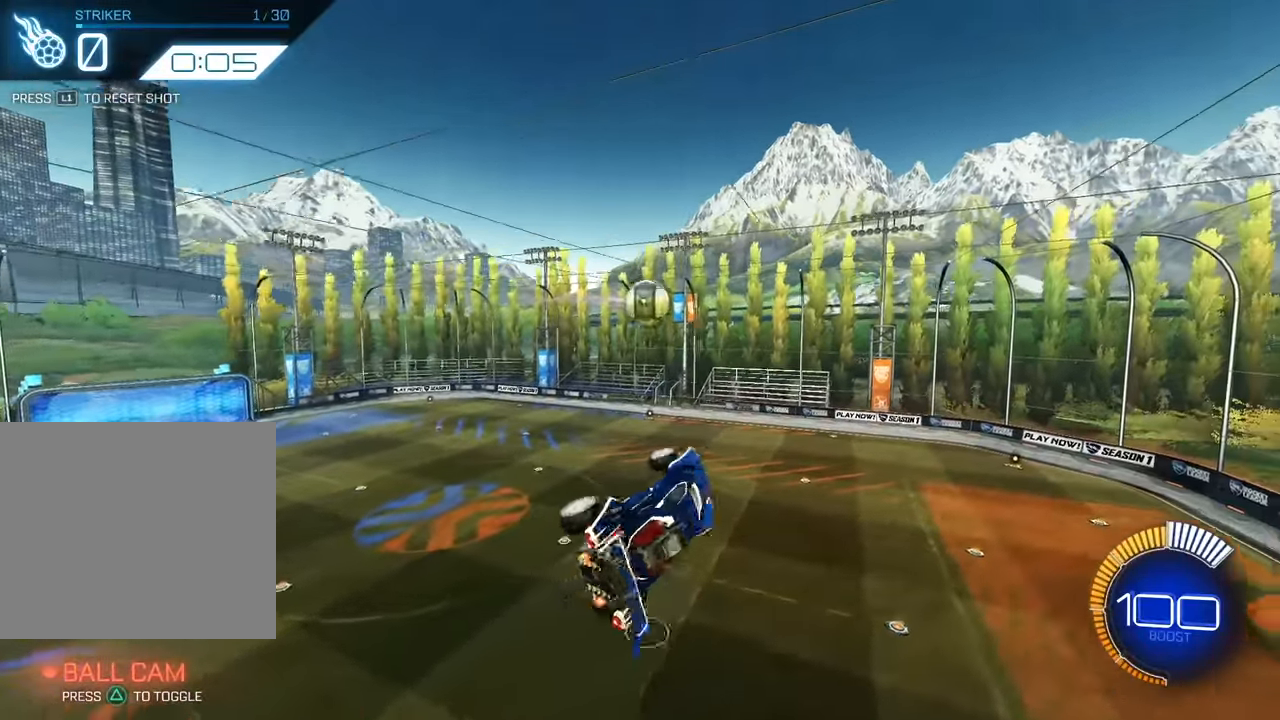
{"buttons": ["SQUARE"], "left_stick": "down", "events": [[283, "left_stick", "up-left"], [417, "left_stick", "down"]]}
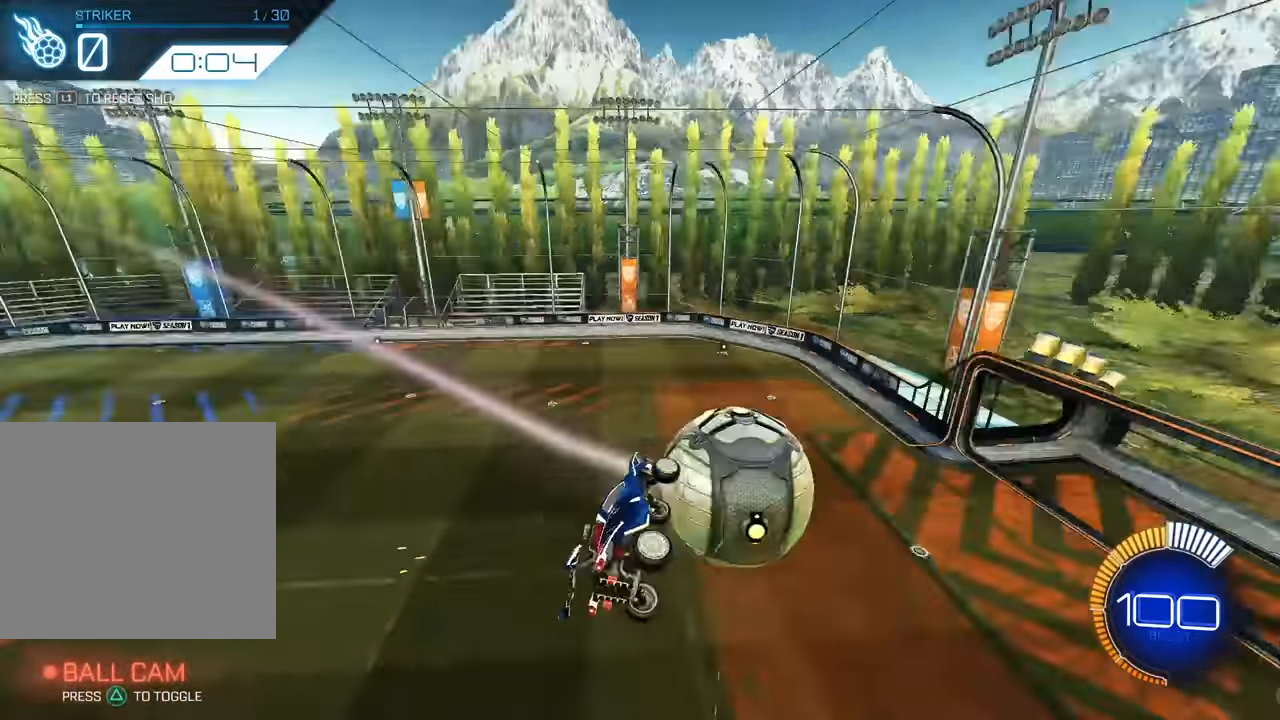
{"buttons": ["SQUARE", "TRIANGLE"], "left_stick": "center", "events": [[83, "left_stick", "left"], [167, "left_stick", "down-left"], [367, "left_stick", "center"], [450, "TRIANGLE", "down"]]}
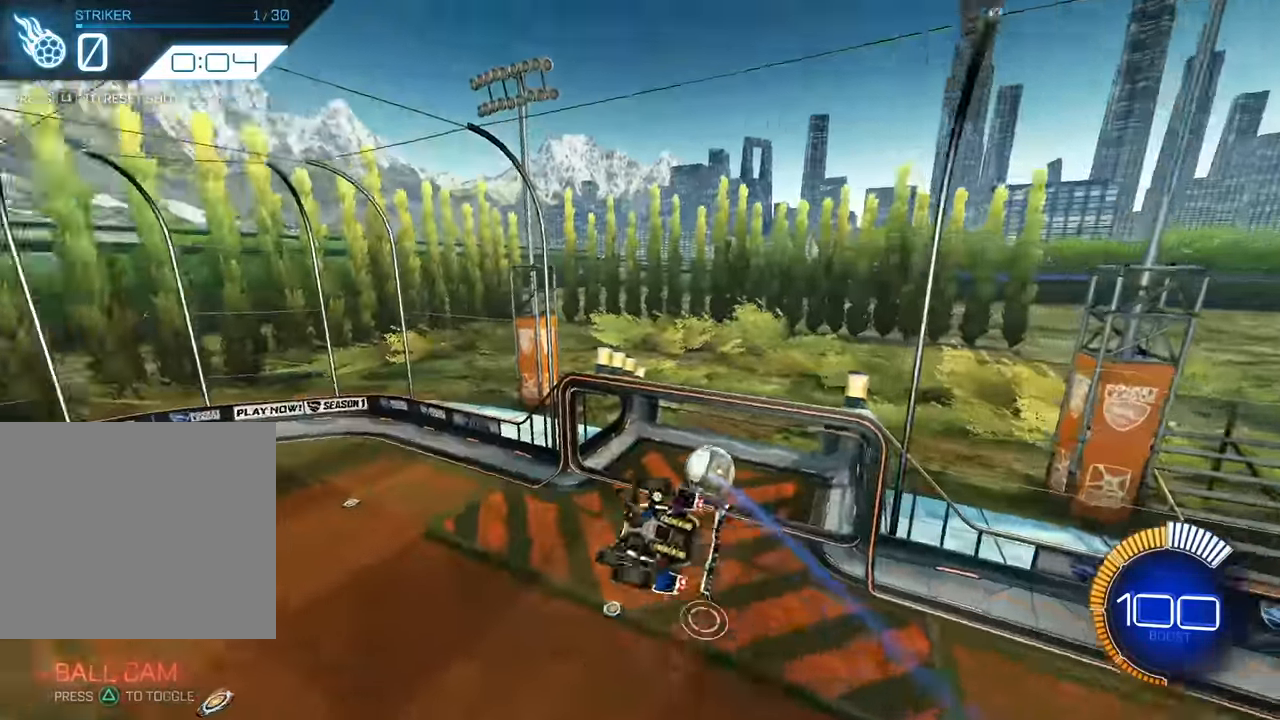
{"buttons": [], "left_stick": "center", "events": [[133, "TRIANGLE", "up"], [167, "SQUARE", "up"], [217, "left_stick", "up-left"], [333, "left_stick", "center"]]}
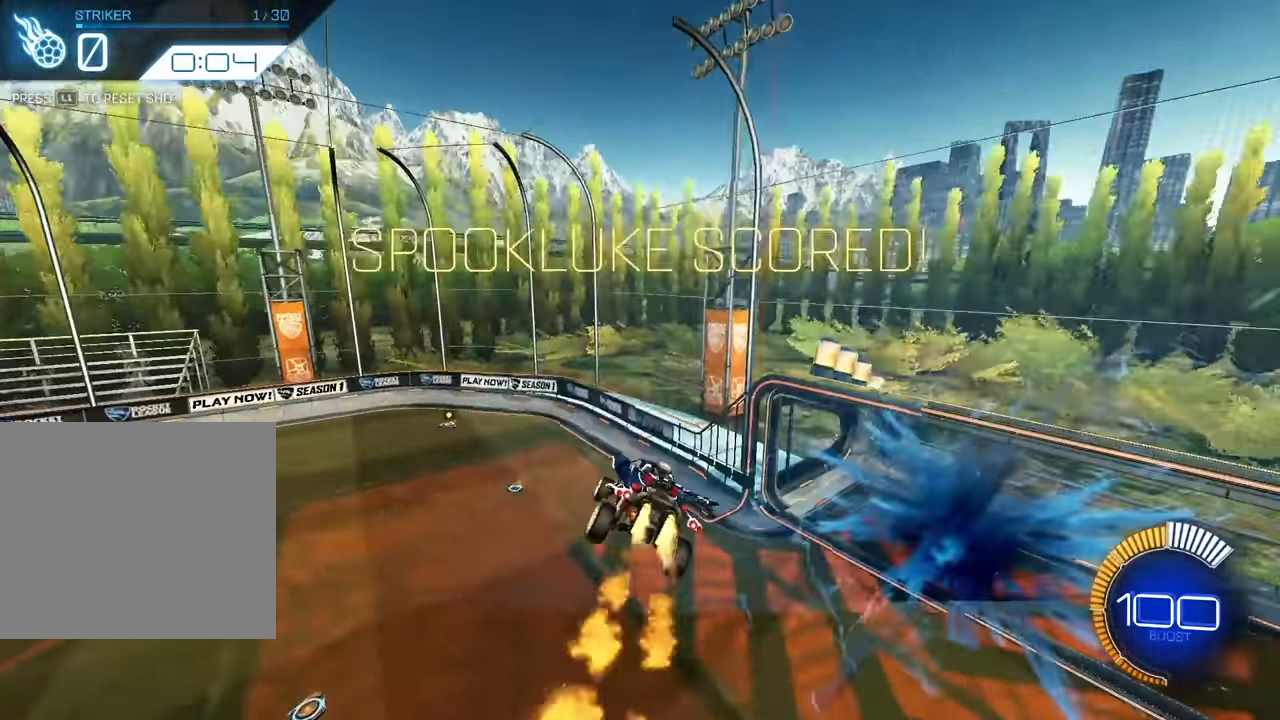
{"buttons": [], "left_stick": "center", "events": [[150, "R1", "down"], [183, "left_stick", "up-left"], [300, "left_stick", "center"], [367, "R1", "up"]]}
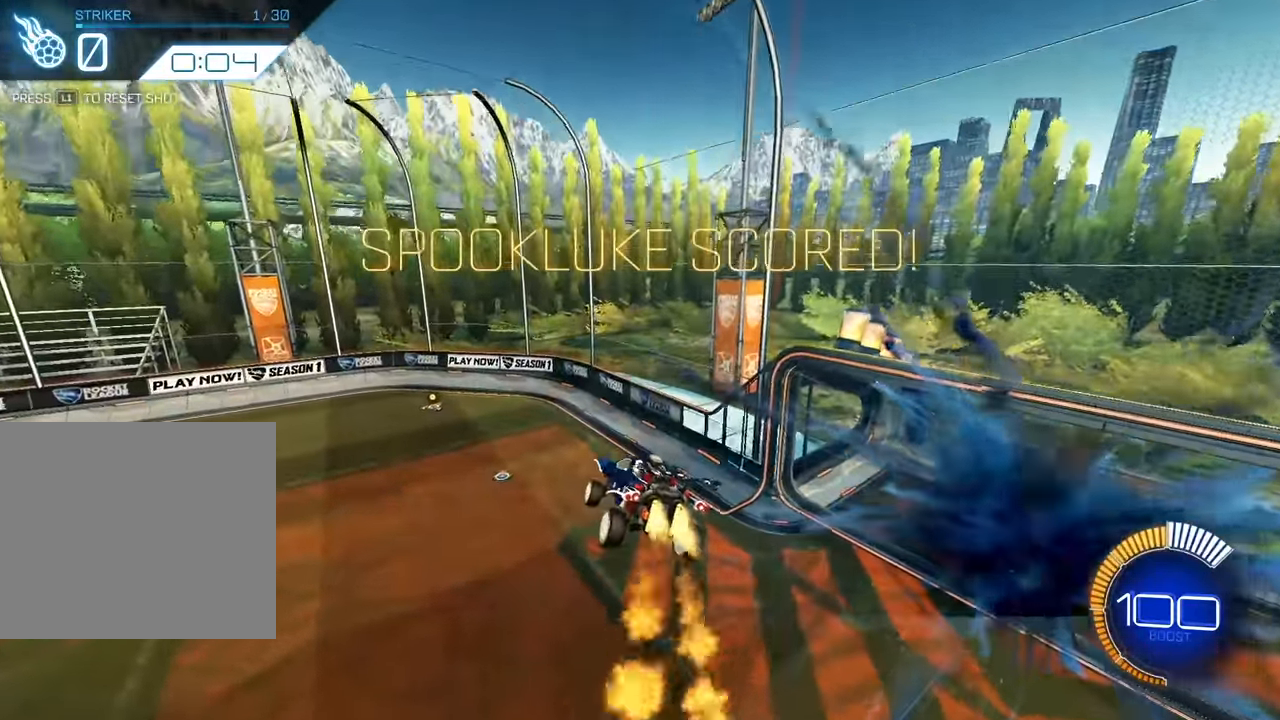
{"buttons": [], "left_stick": "center", "events": [[317, "R1", "down"], [383, "left_stick", "left"], [483, "left_stick", "center"], [500, "R1", "up"]]}
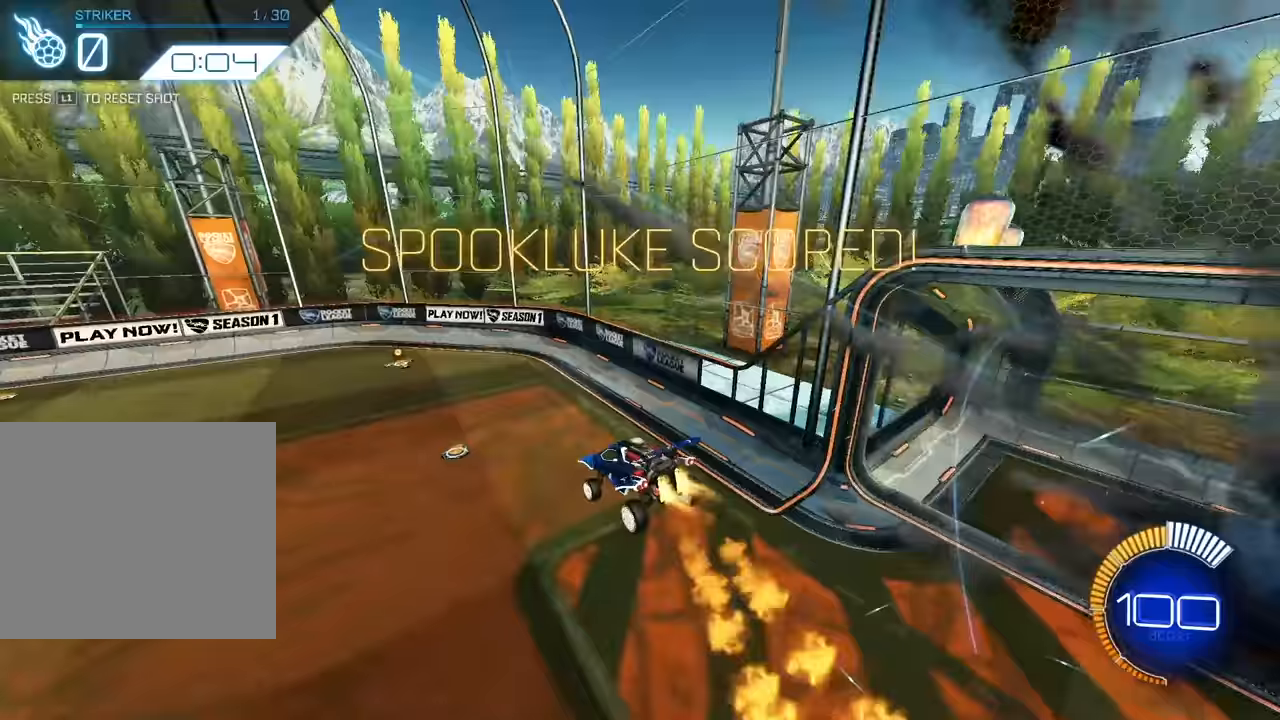
{"buttons": [], "left_stick": "up", "events": [[133, "left_stick", "left"], [233, "left_stick", "center"], [483, "left_stick", "up"]]}
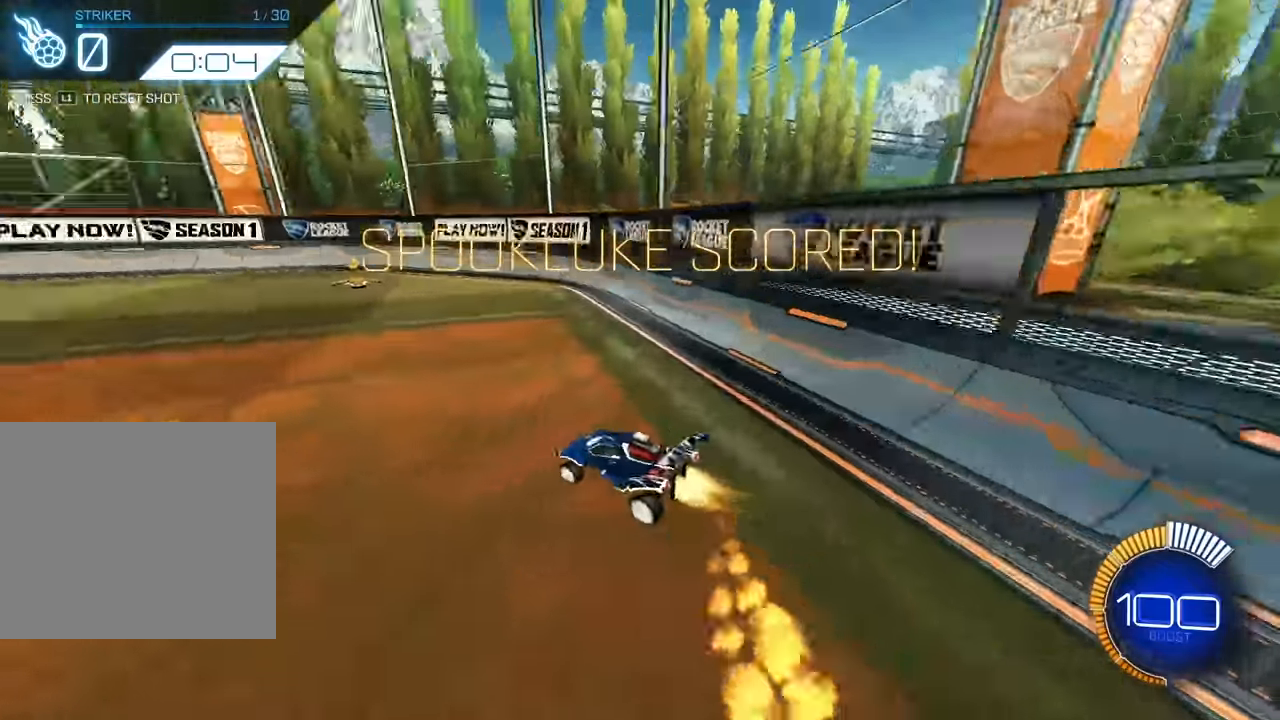
{"buttons": ["CROSS", "R1"], "left_stick": "center", "events": [[33, "CROSS", "down"], [50, "R1", "down"], [67, "left_stick", "right"], [150, "CROSS", "up"], [183, "left_stick", "up-right"], [200, "CROSS", "down"], [400, "left_stick", "right"], [500, "left_stick", "center"]]}
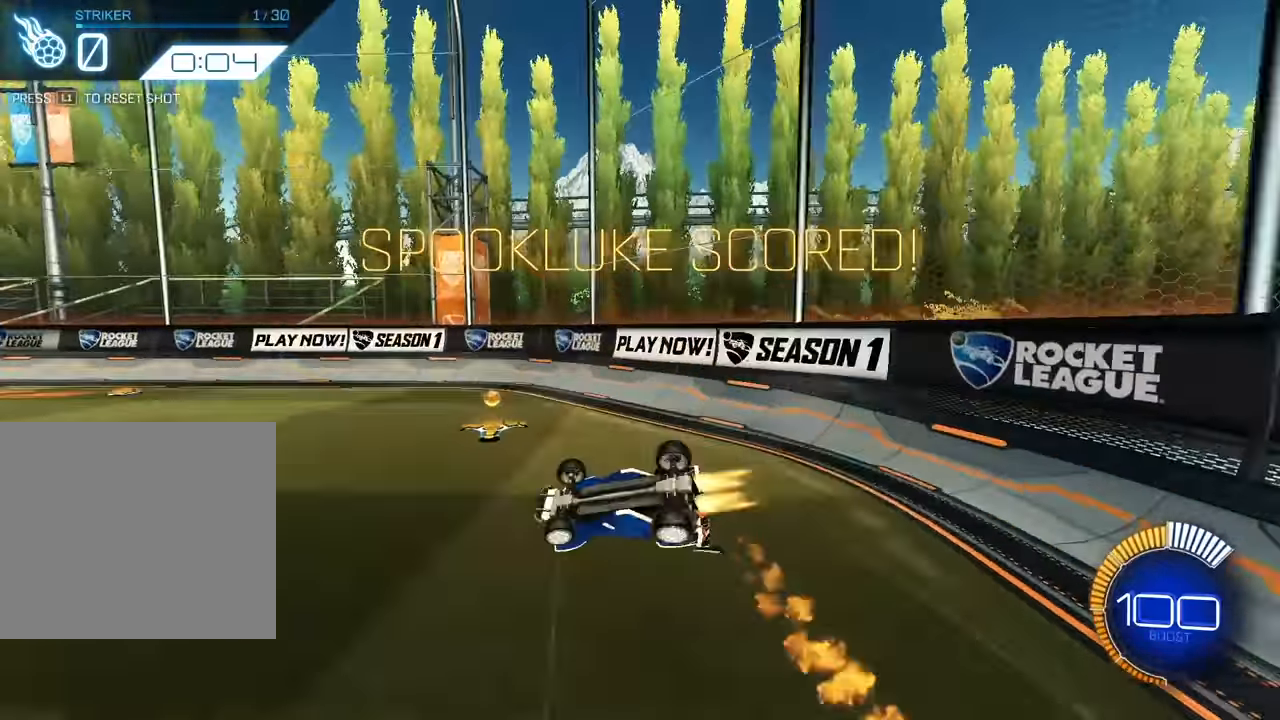
{"buttons": [], "left_stick": "center", "events": [[50, "left_stick", "down"], [100, "left_stick", "down-left"], [467, "CROSS", "up"], [467, "R1", "up"], [483, "left_stick", "center"]]}
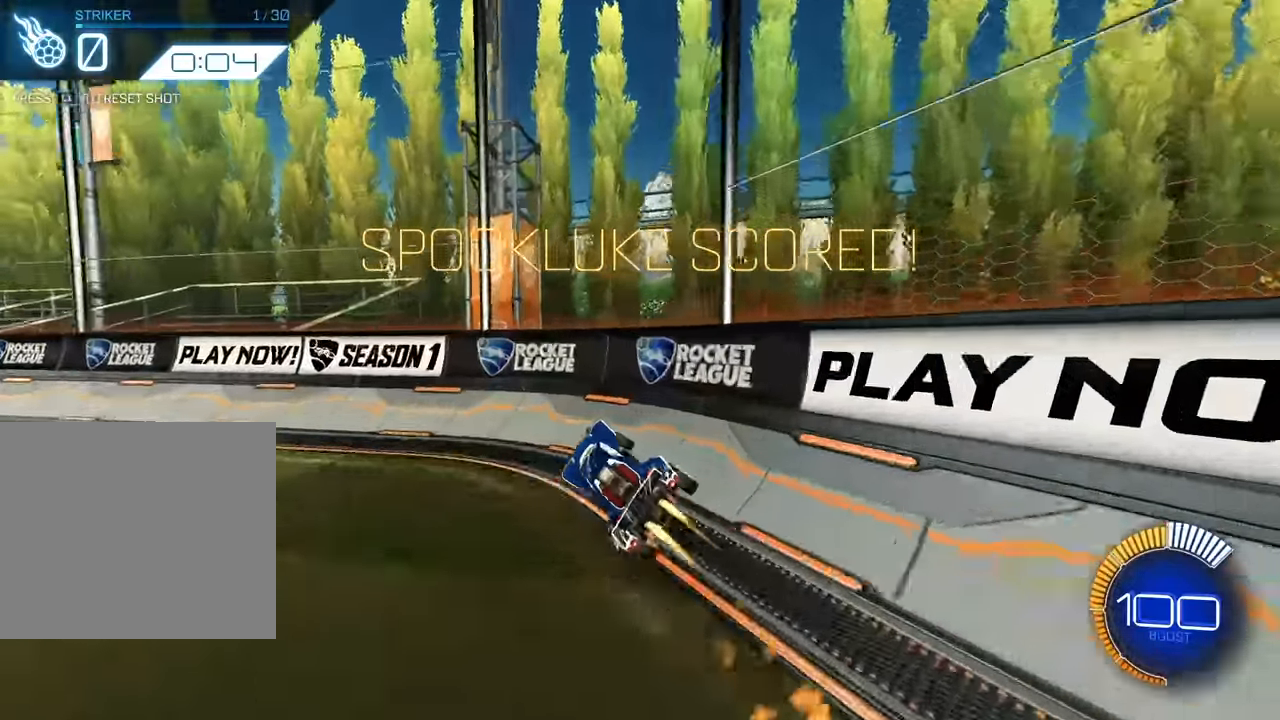
{"buttons": [], "left_stick": "center", "events": [[150, "CROSS", "down"], [217, "CROSS", "up"]]}
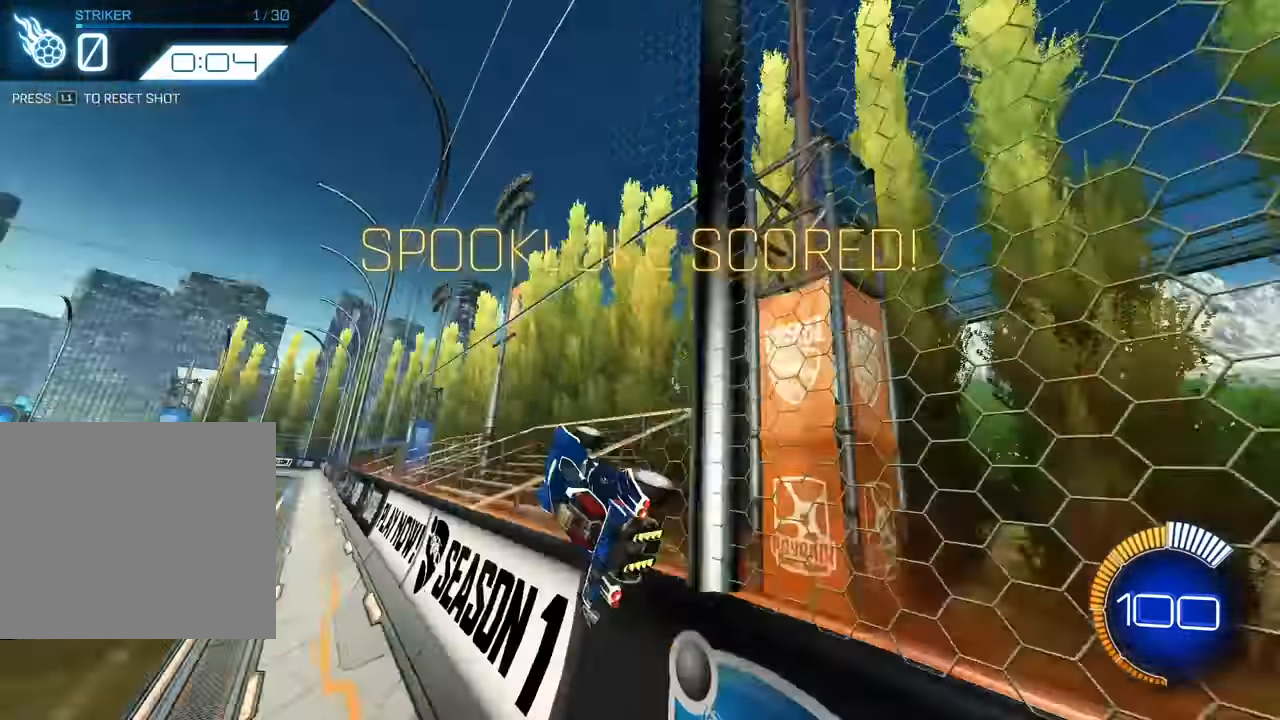
{"buttons": ["SQUARE"], "left_stick": "right", "events": [[117, "SQUARE", "down"], [117, "left_stick", "right"], [367, "left_stick", "center"], [433, "left_stick", "right"]]}
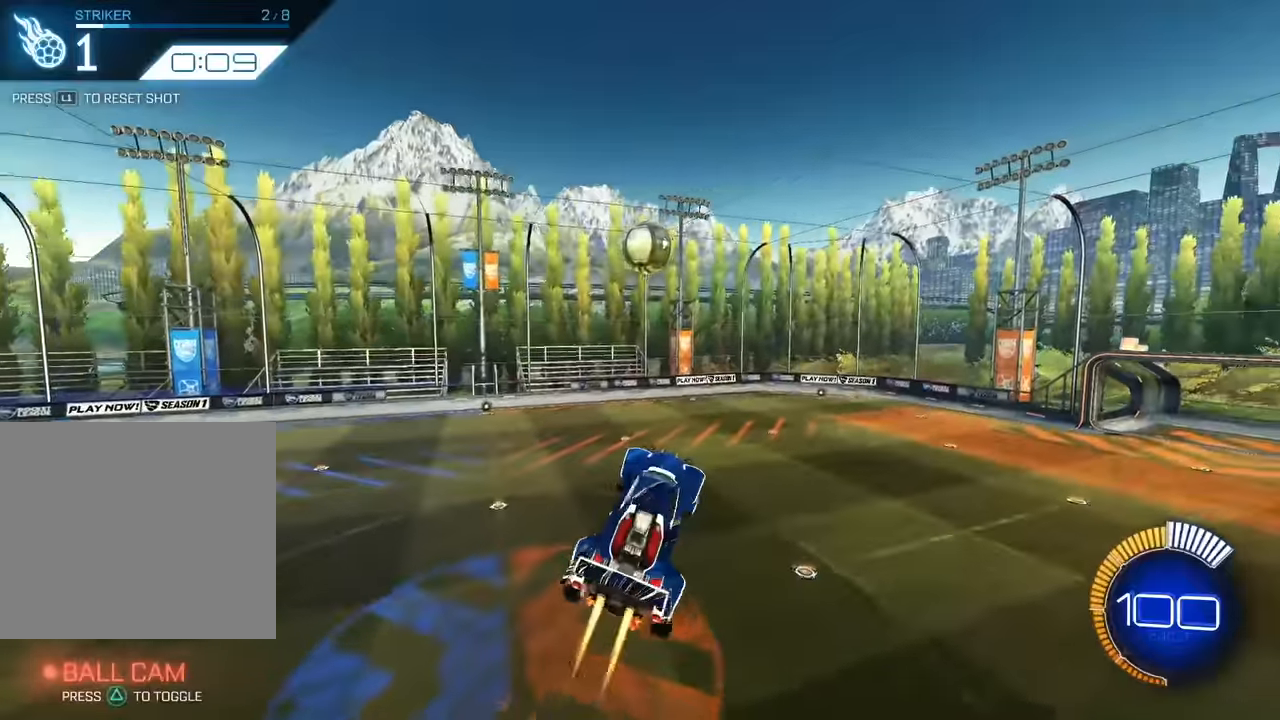
{"buttons": ["SQUARE"], "left_stick": "down-right", "events": [[217, "left_stick", "center"], [383, "left_stick", "down-right"]]}
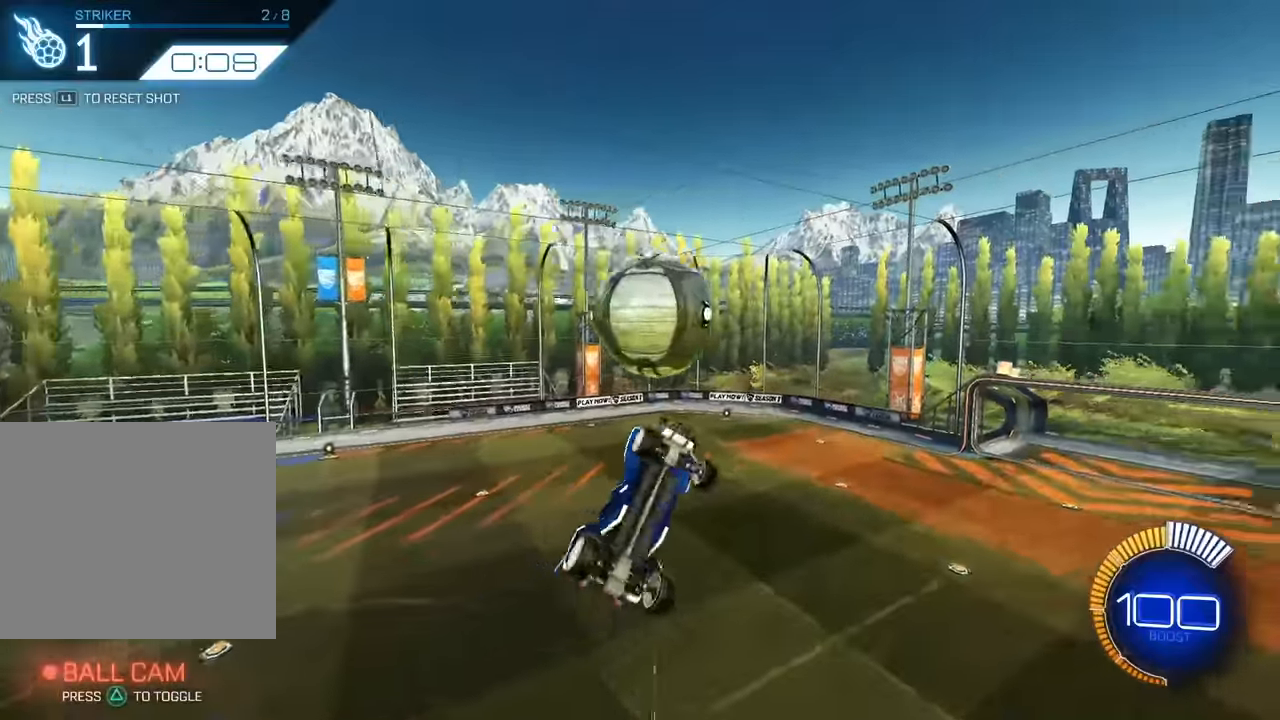
{"buttons": ["SQUARE"], "left_stick": "down-left", "events": [[167, "left_stick", "right"], [333, "left_stick", "center"], [400, "left_stick", "right"], [500, "left_stick", "down-left"]]}
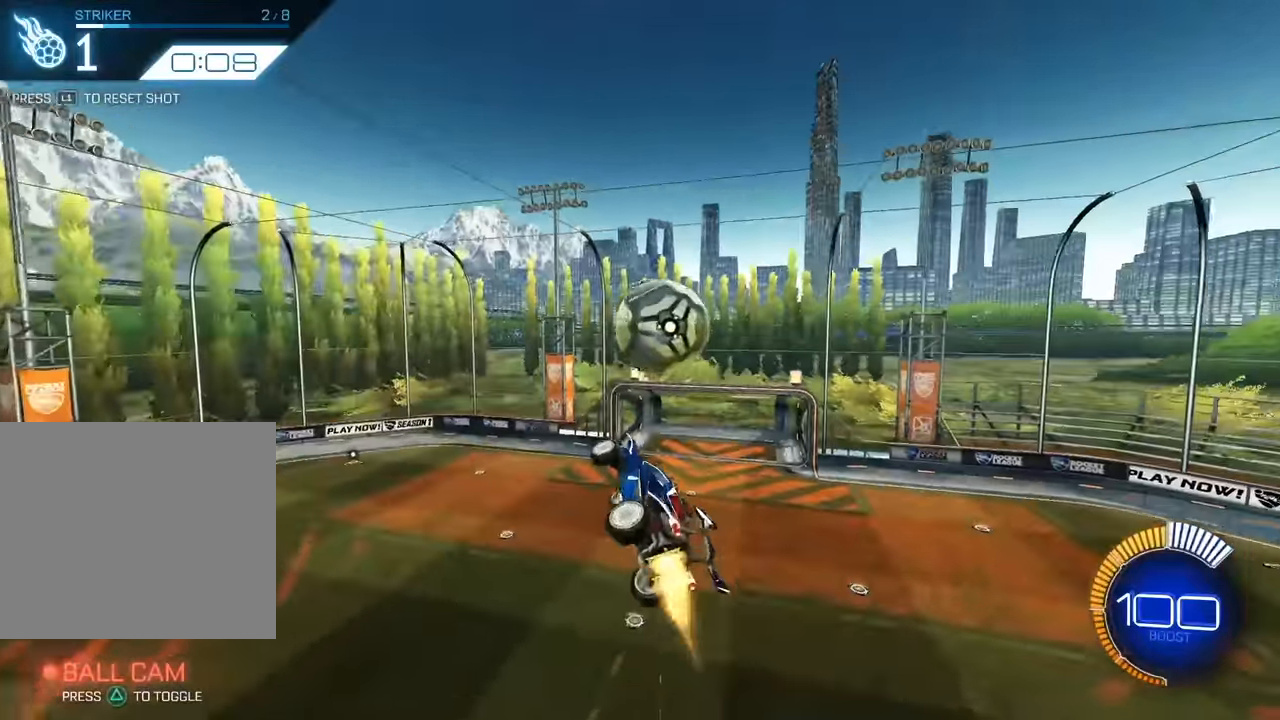
{"buttons": ["SQUARE"], "left_stick": "center", "events": [[117, "left_stick", "down-right"], [183, "left_stick", "up-right"], [350, "left_stick", "down-right"], [433, "left_stick", "center"]]}
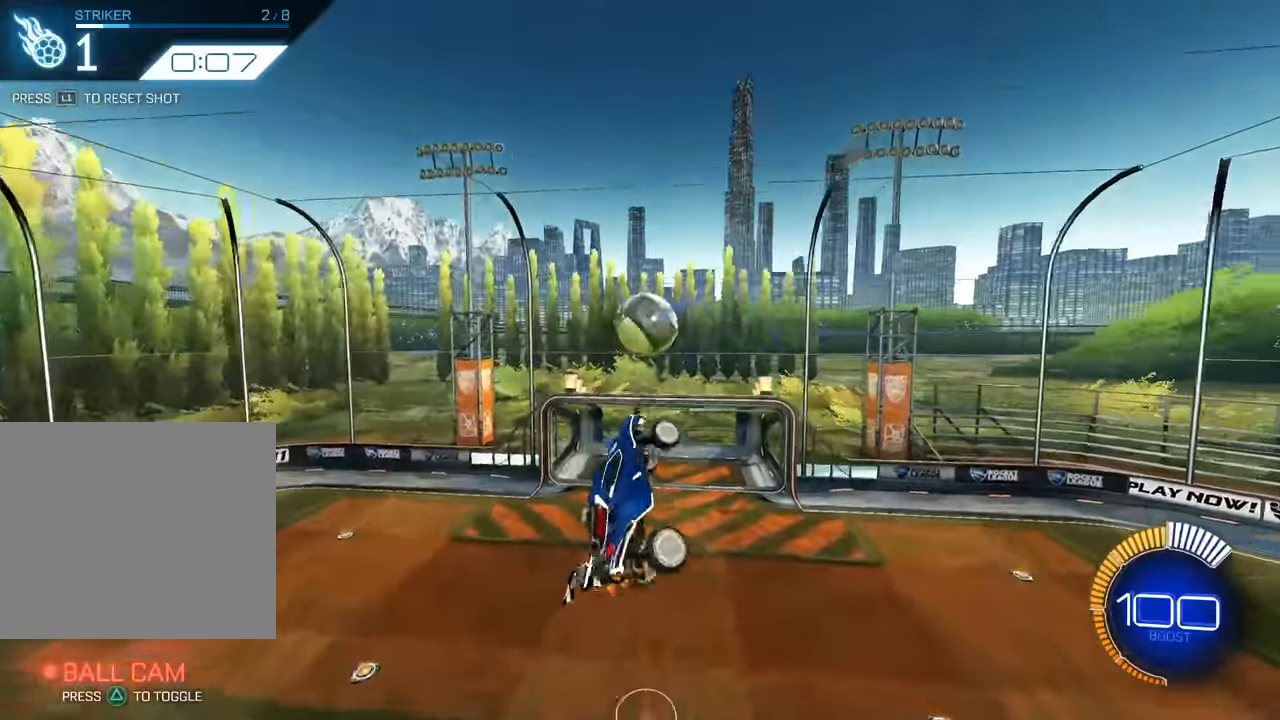
{"buttons": [], "left_stick": "center", "events": [[150, "SQUARE", "up"]]}
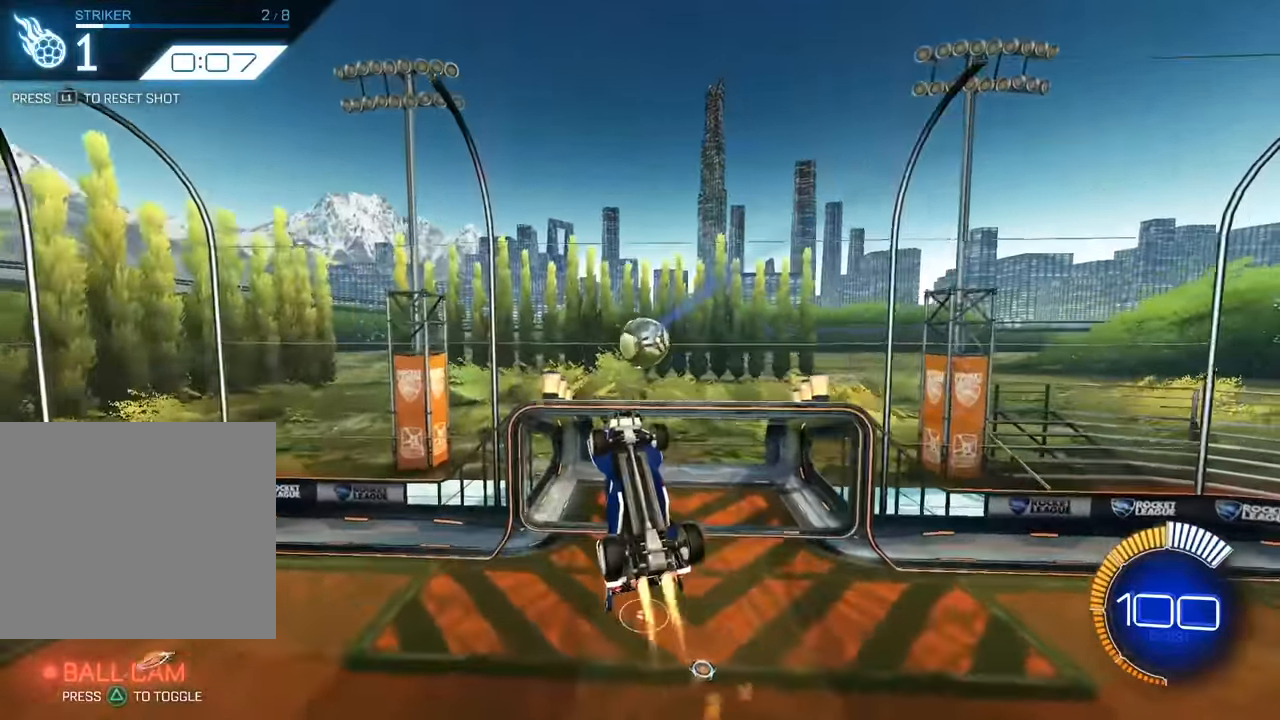
{"buttons": [], "left_stick": "down", "events": [[17, "left_stick", "left"], [67, "left_stick", "down-left"], [167, "left_stick", "center"], [400, "left_stick", "down"]]}
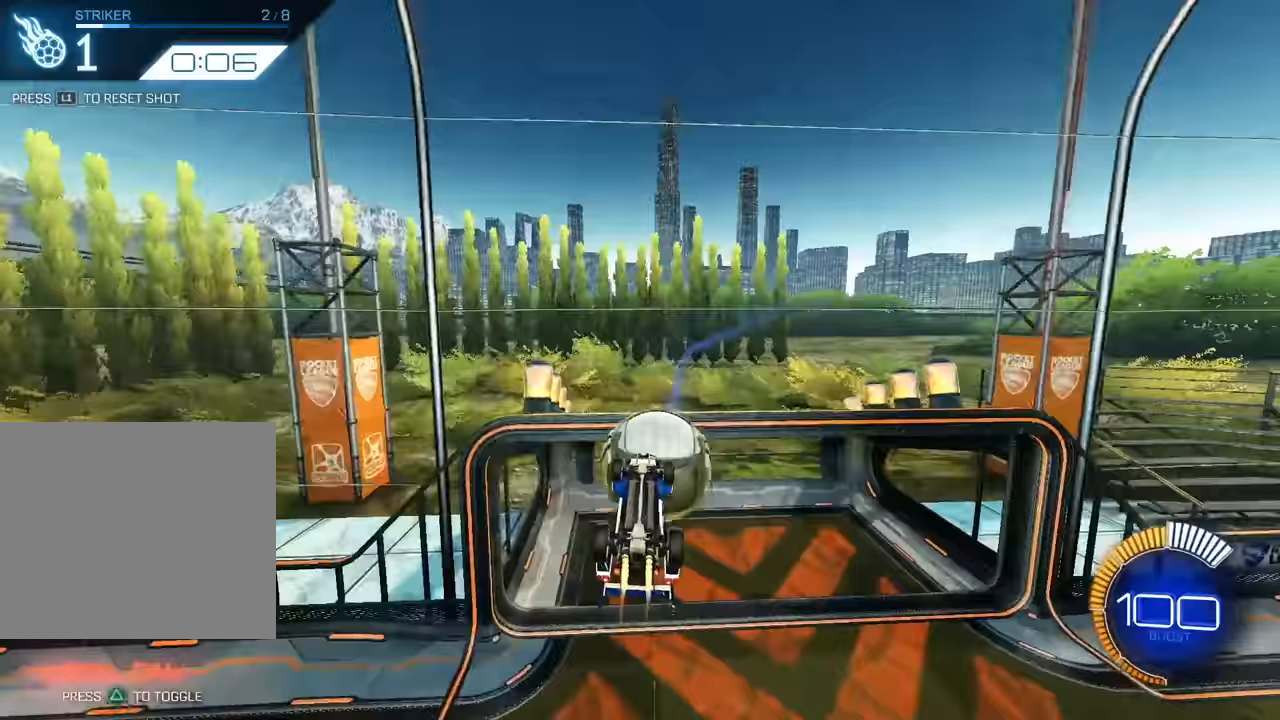
{"buttons": [], "left_stick": "center", "events": [[233, "left_stick", "center"], [283, "TRIANGLE", "down"], [417, "TRIANGLE", "up"]]}
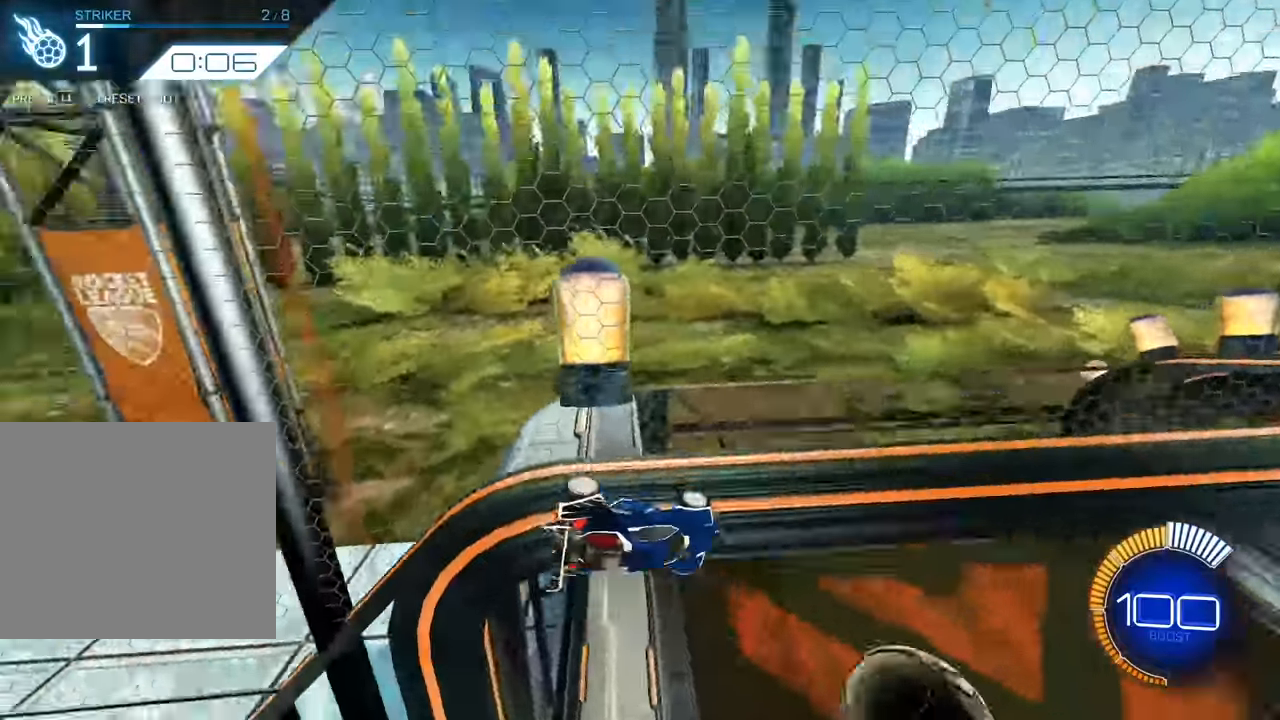
{"buttons": [], "left_stick": "center", "events": []}
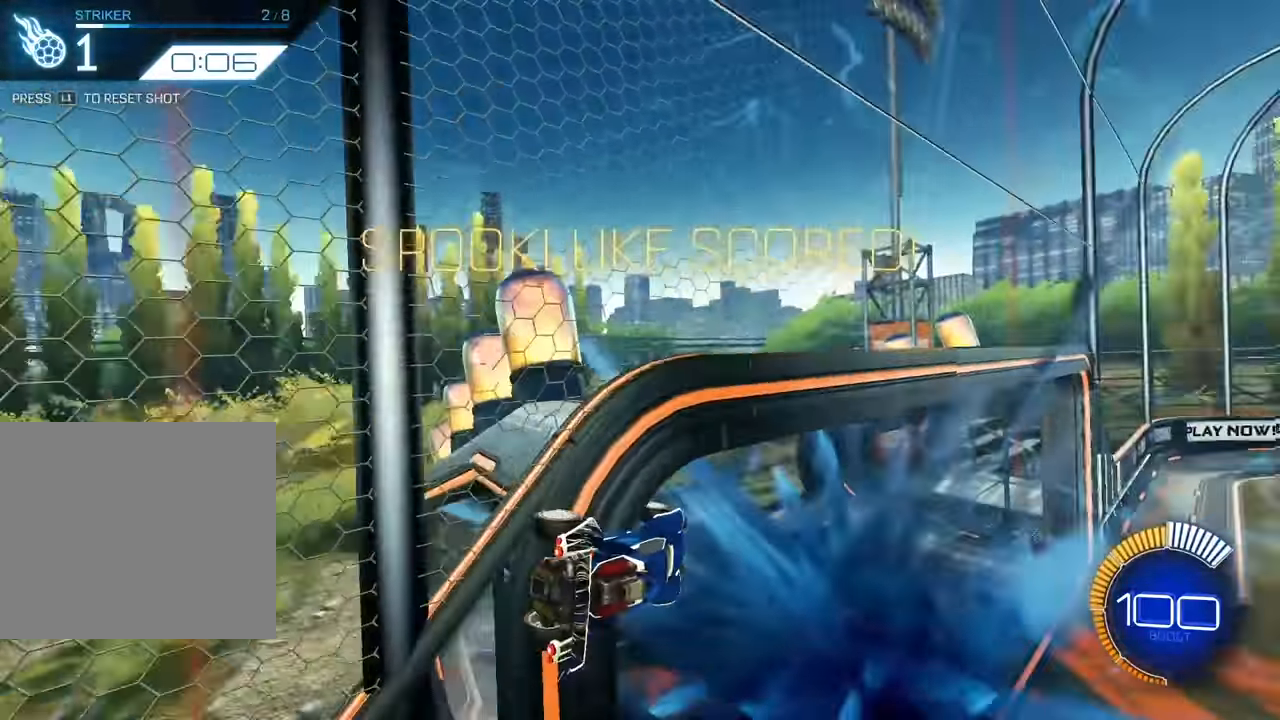
{"buttons": [], "left_stick": "down", "events": [[83, "left_stick", "down"], [283, "left_stick", "center"], [400, "left_stick", "down-right"], [467, "left_stick", "down"]]}
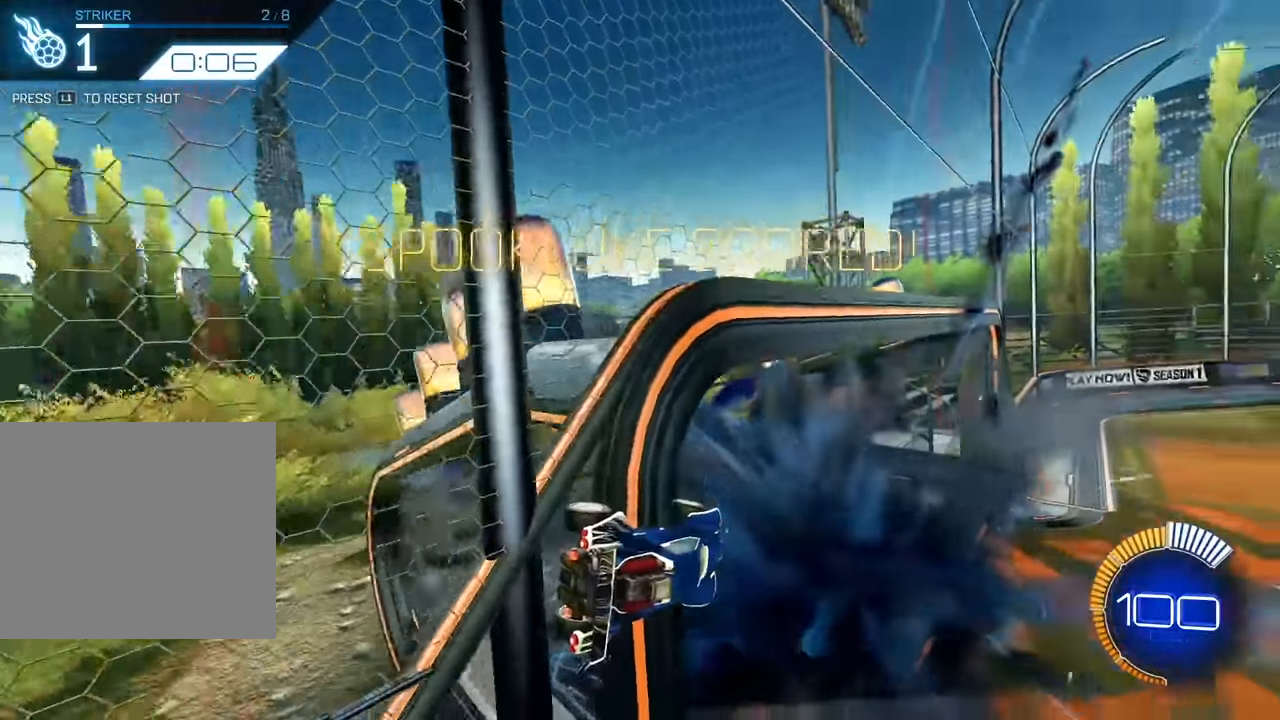
{"buttons": ["CROSS", "R1"], "left_stick": "left", "events": [[117, "CROSS", "down"], [133, "R1", "down"], [200, "left_stick", "left"]]}
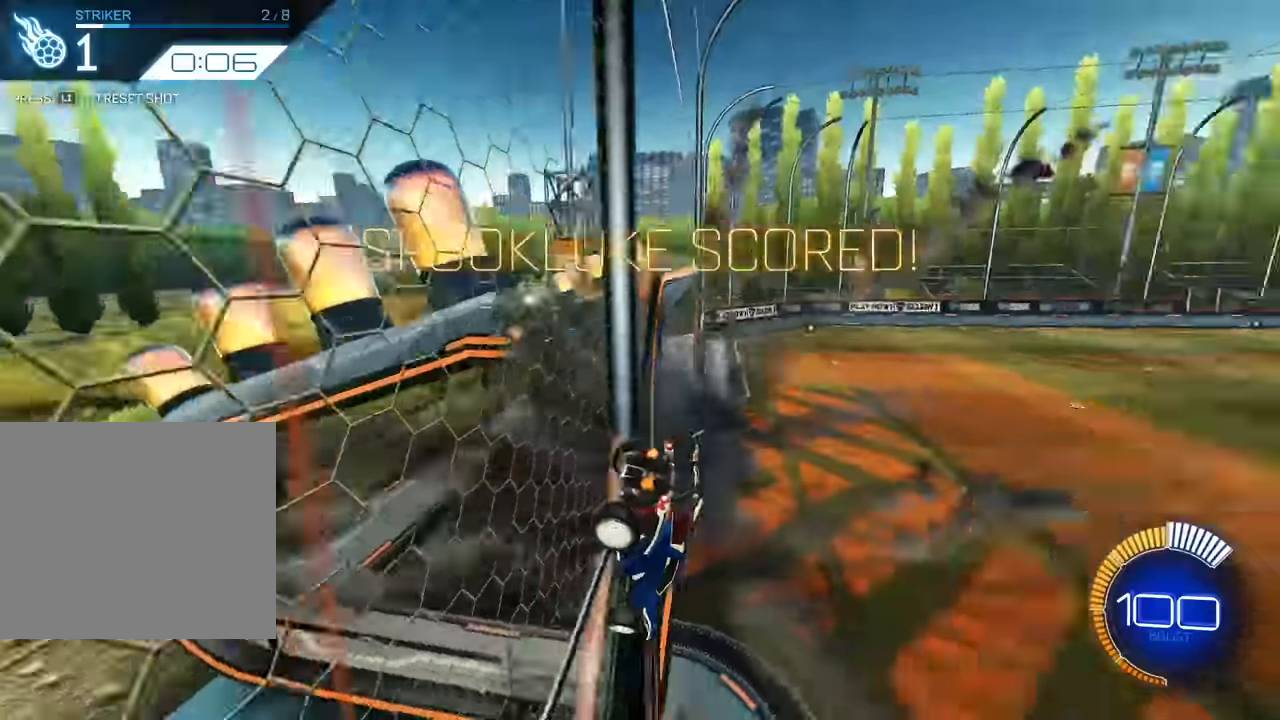
{"buttons": ["CROSS"], "left_stick": "center", "events": [[33, "left_stick", "down-left"], [67, "CROSS", "up"], [67, "R1", "up"], [167, "left_stick", "center"], [483, "CROSS", "down"]]}